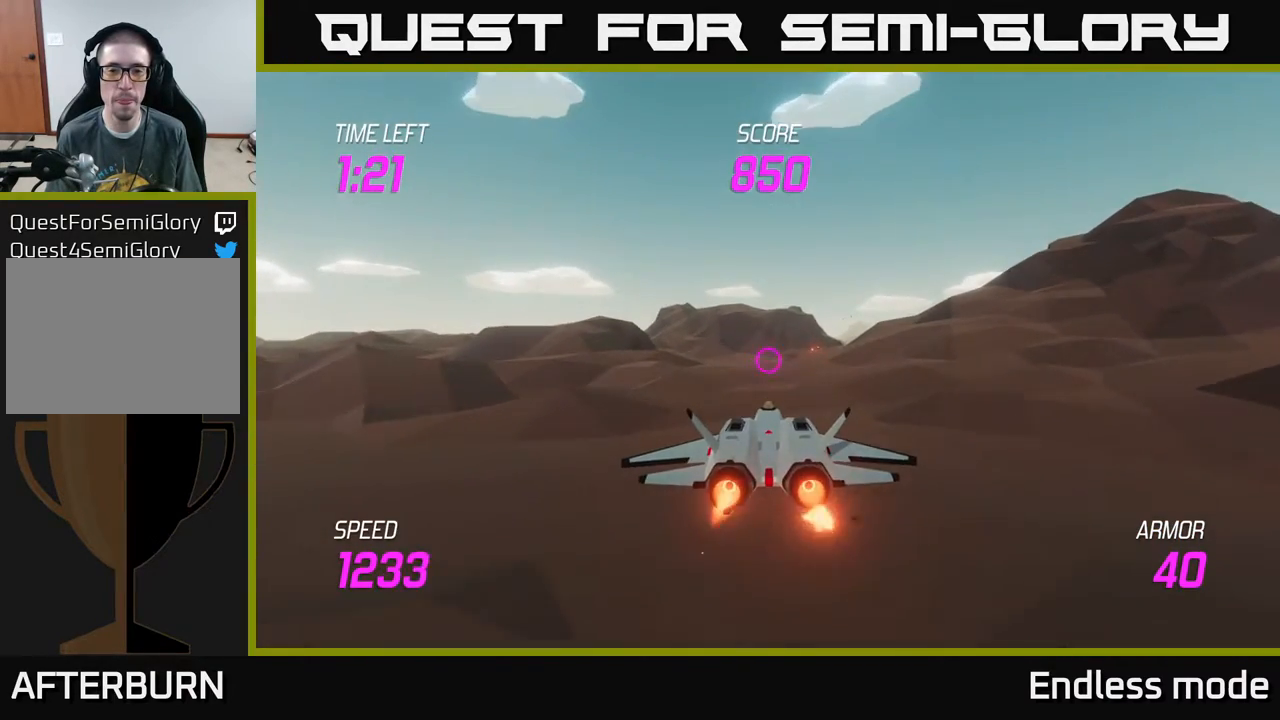
Gameplay with a controller (Xbox layout); each line is a JSON object with the inputs held at the frame after it. "events" lists button and stick changes between this image and that frame as [ms after this image, input, new state], when the widget could be followed in between. Not read: right_stick.
{"buttons": ["L2"], "left_stick": "right", "events": [[100, "left_stick", "center"], [250, "left_stick", "up"], [383, "left_stick", "center"], [500, "left_stick", "right"]]}
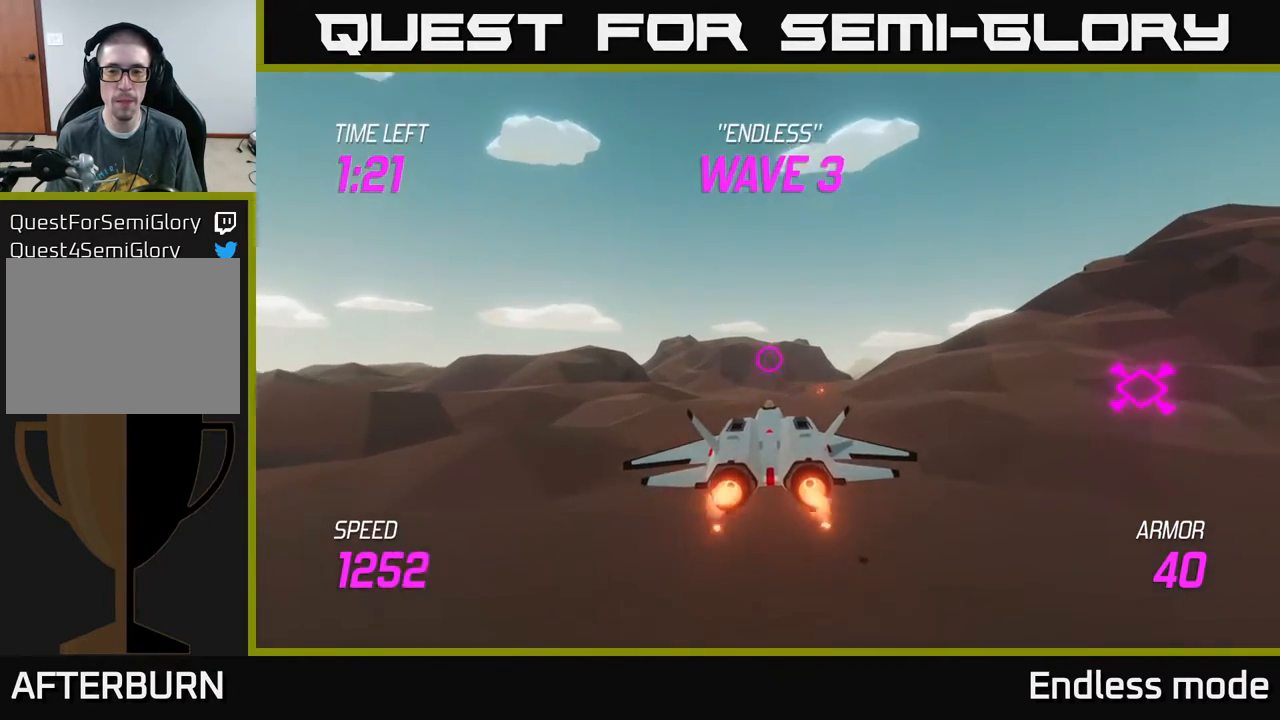
{"buttons": ["L2"], "left_stick": "center", "events": [[250, "left_stick", "center"], [383, "left_stick", "up-left"], [467, "left_stick", "center"]]}
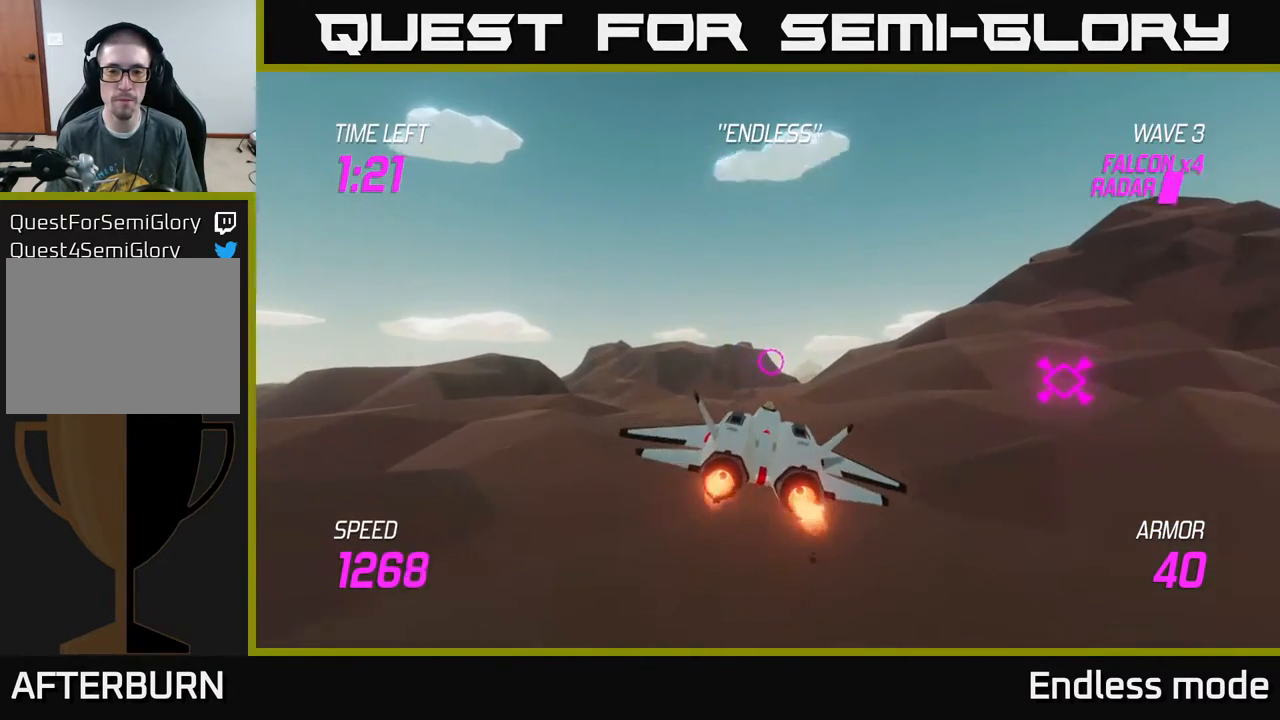
{"buttons": ["L2"], "left_stick": "center", "events": [[333, "left_stick", "down"], [467, "left_stick", "center"]]}
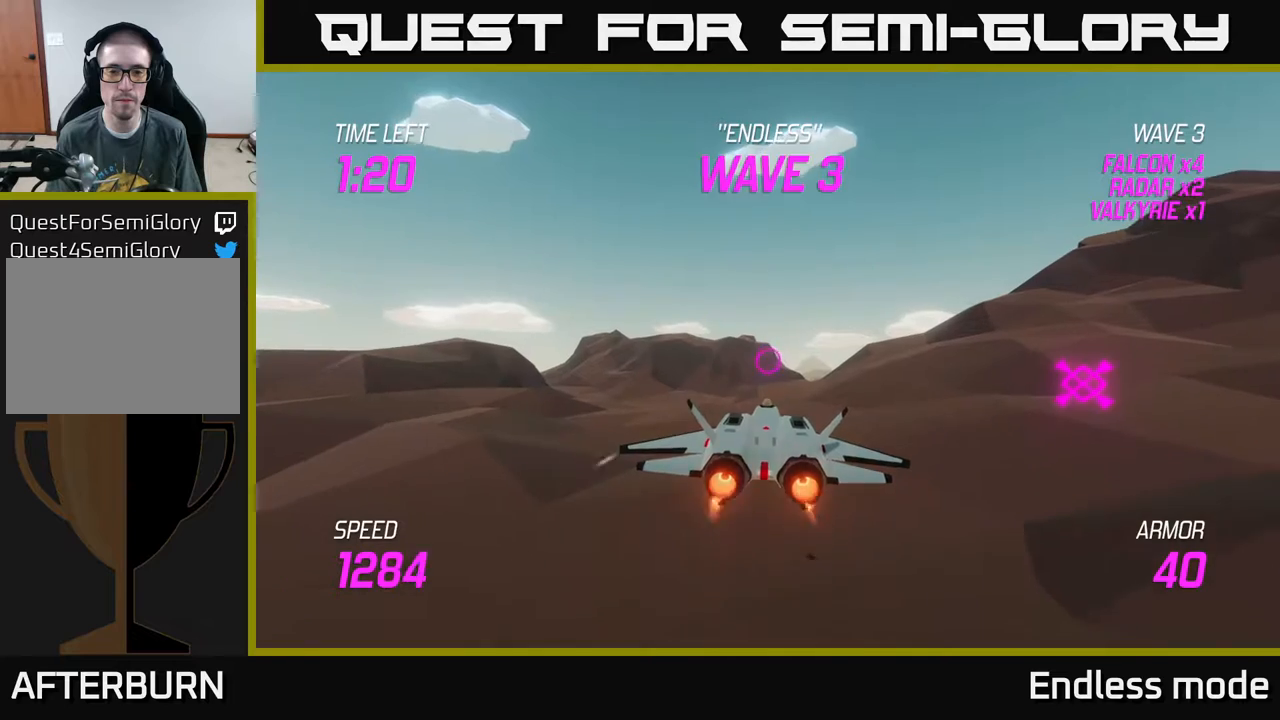
{"buttons": ["L2"], "left_stick": "center", "events": [[317, "left_stick", "down-right"], [467, "left_stick", "center"]]}
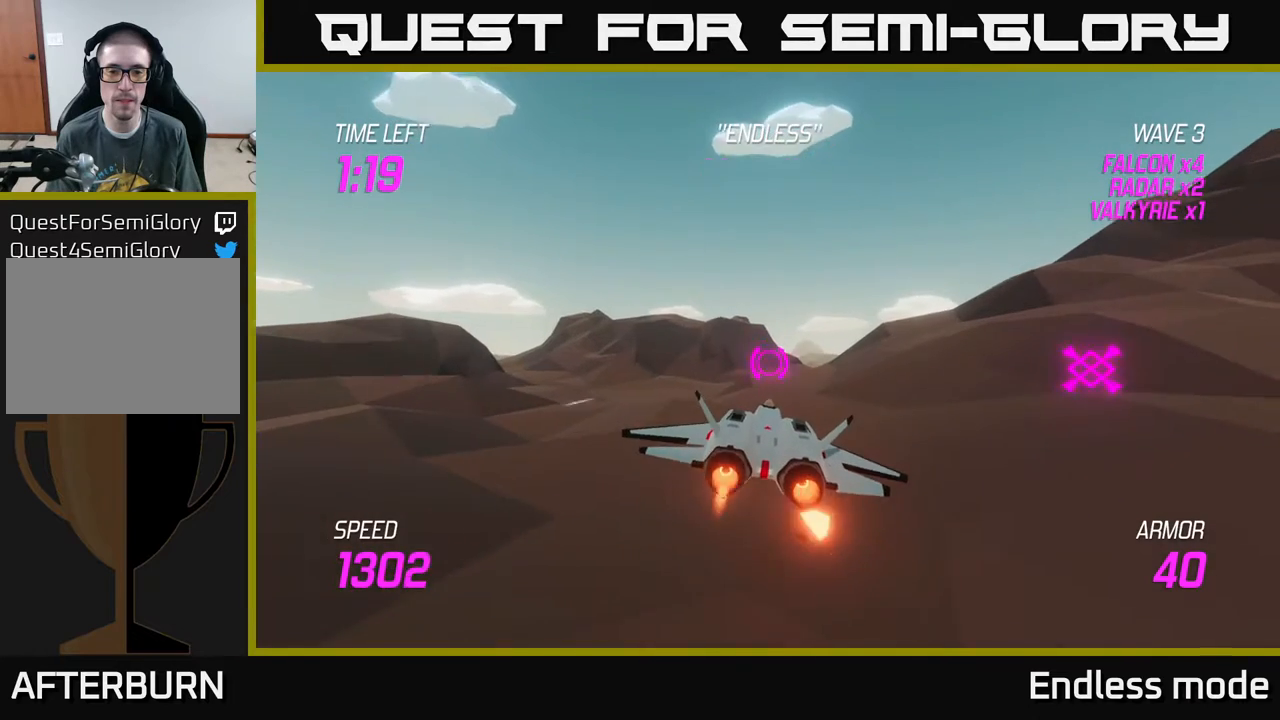
{"buttons": ["L2"], "left_stick": "center", "events": []}
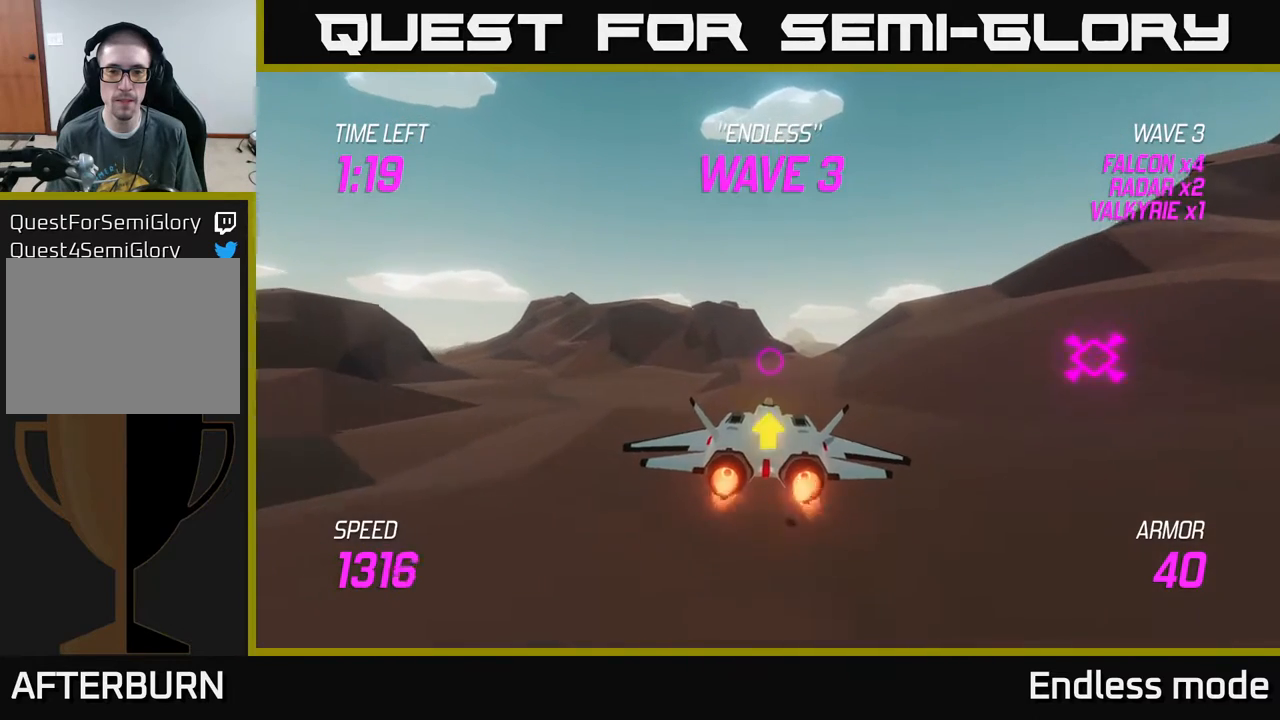
{"buttons": ["L2"], "left_stick": "center", "events": [[267, "left_stick", "up"], [433, "left_stick", "center"]]}
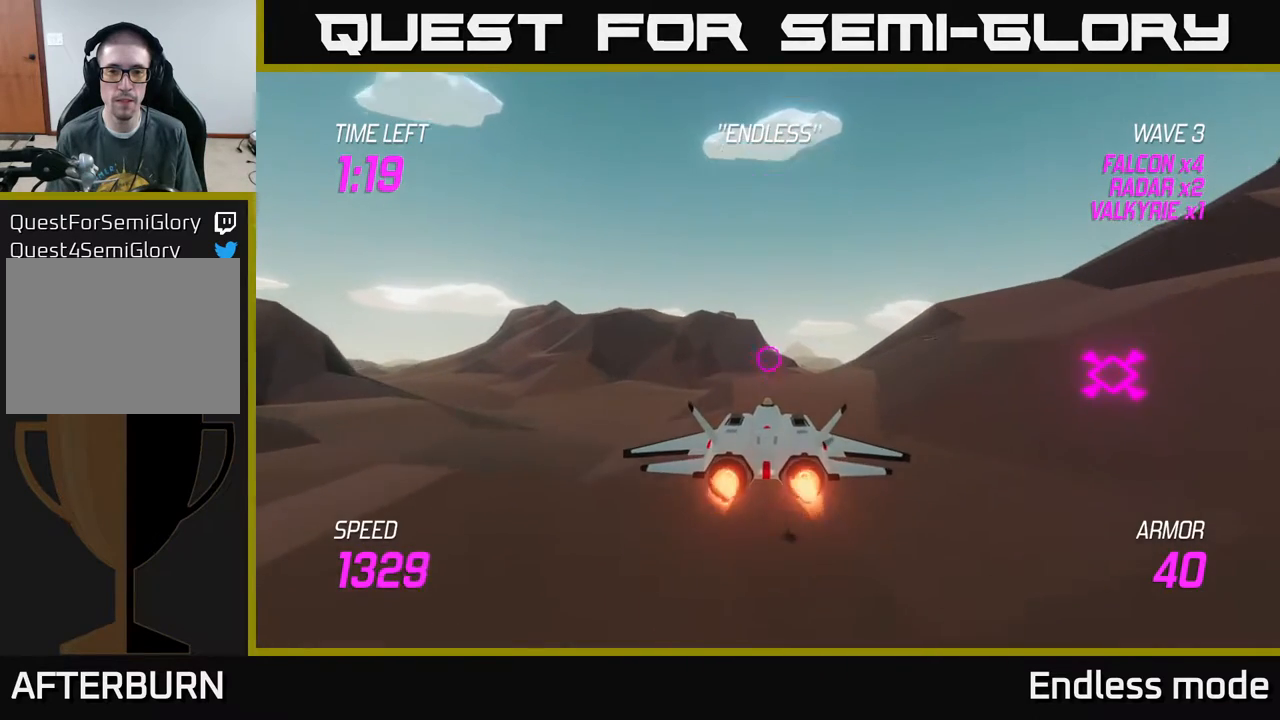
{"buttons": ["L2"], "left_stick": "right", "events": [[150, "left_stick", "up"], [250, "left_stick", "center"], [383, "left_stick", "right"]]}
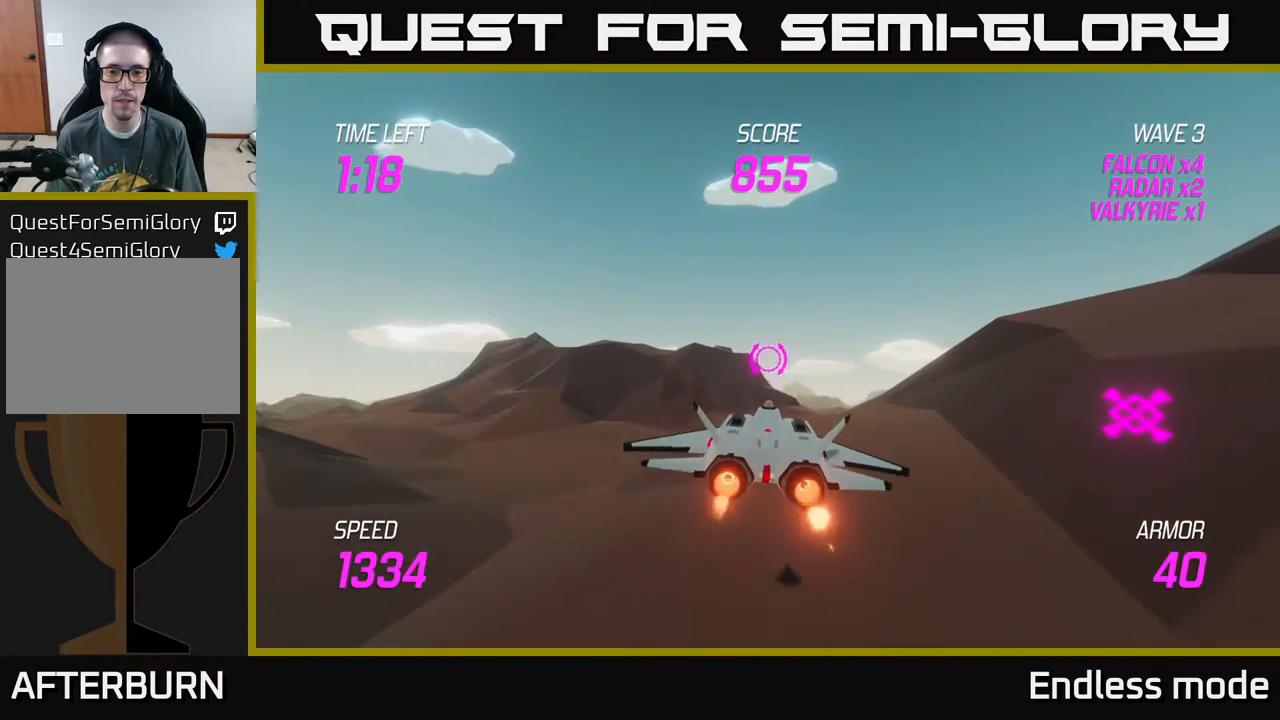
{"buttons": ["L2"], "left_stick": "right", "events": [[33, "left_stick", "center"], [417, "left_stick", "right"]]}
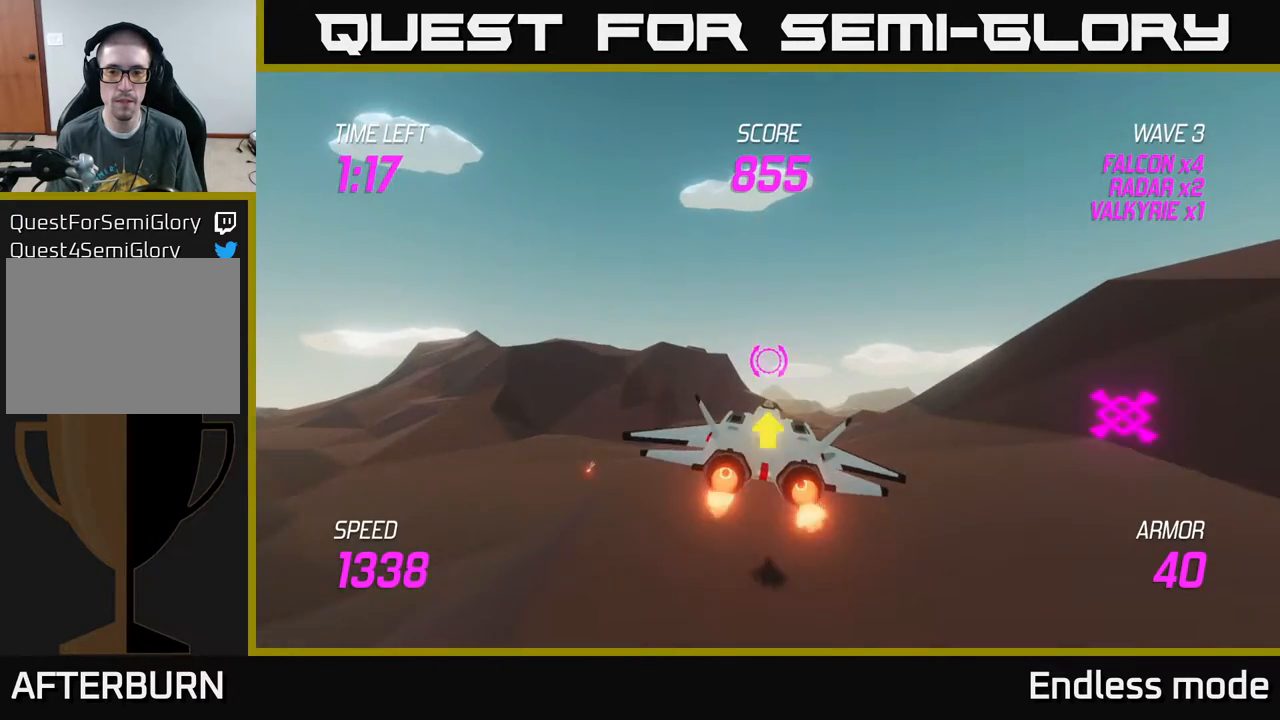
{"buttons": ["L2"], "left_stick": "right", "events": [[67, "left_stick", "center"], [167, "left_stick", "right"]]}
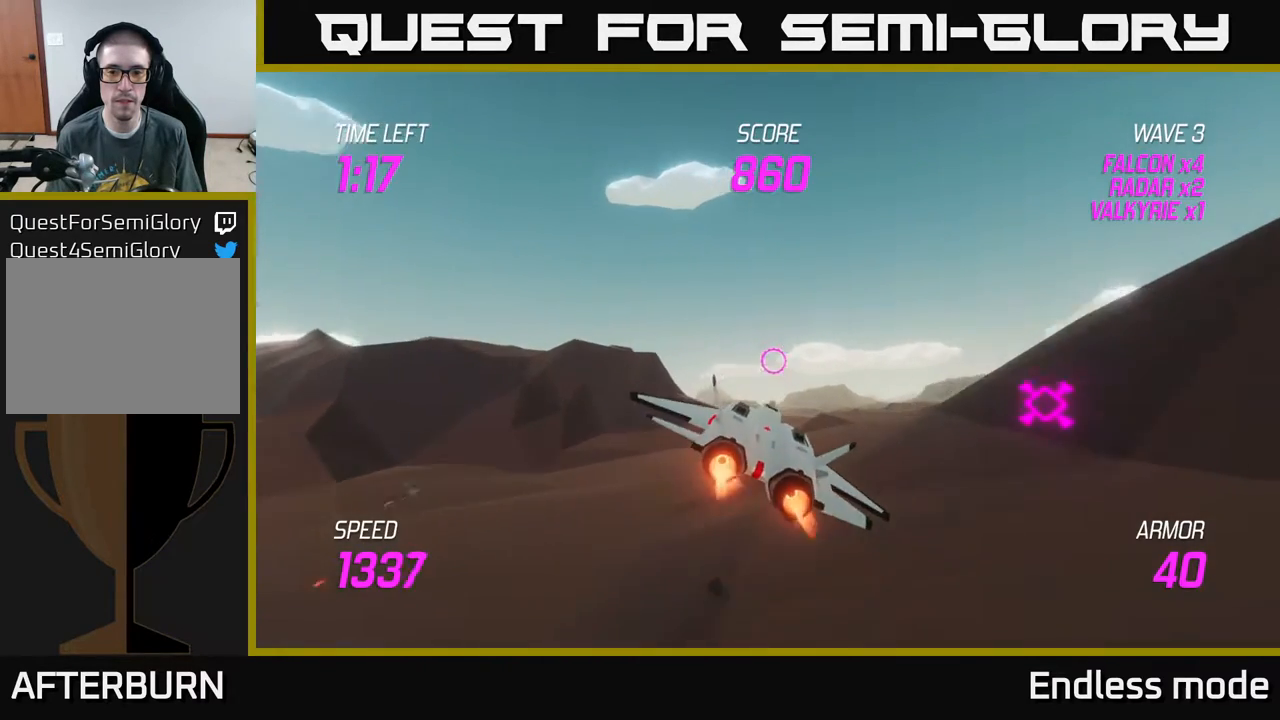
{"buttons": ["L2"], "left_stick": "right", "events": [[317, "left_stick", "center"], [383, "left_stick", "right"]]}
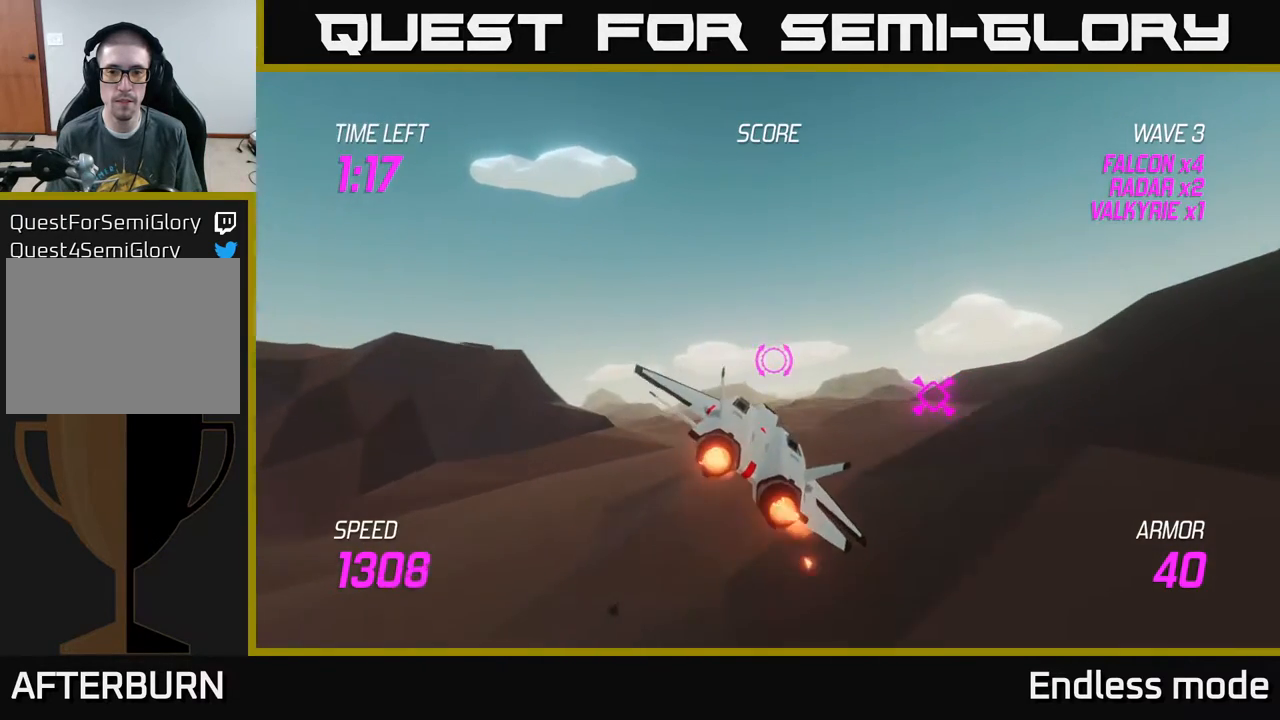
{"buttons": ["L2"], "left_stick": "right", "events": [[83, "left_stick", "center"], [150, "left_stick", "right"]]}
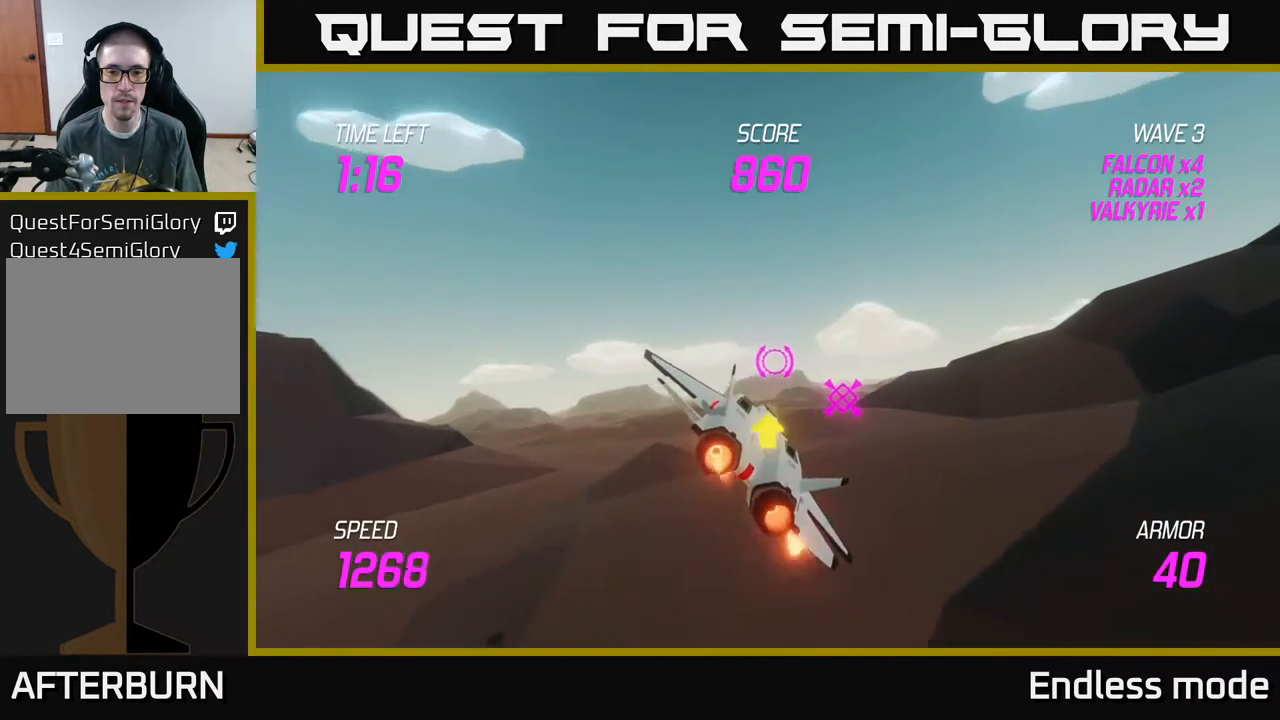
{"buttons": ["L2"], "left_stick": "right", "events": [[50, "left_stick", "center"], [333, "left_stick", "right"]]}
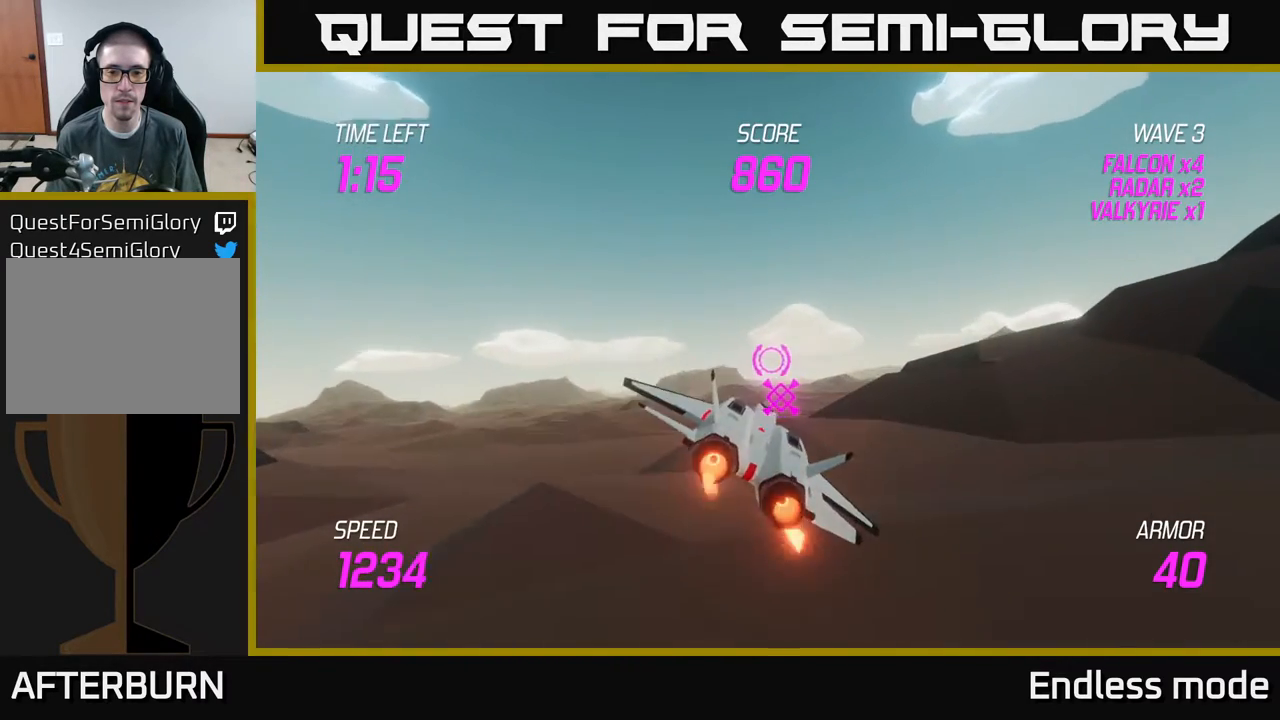
{"buttons": ["L2"], "left_stick": "center", "events": [[67, "left_stick", "down"], [167, "left_stick", "center"]]}
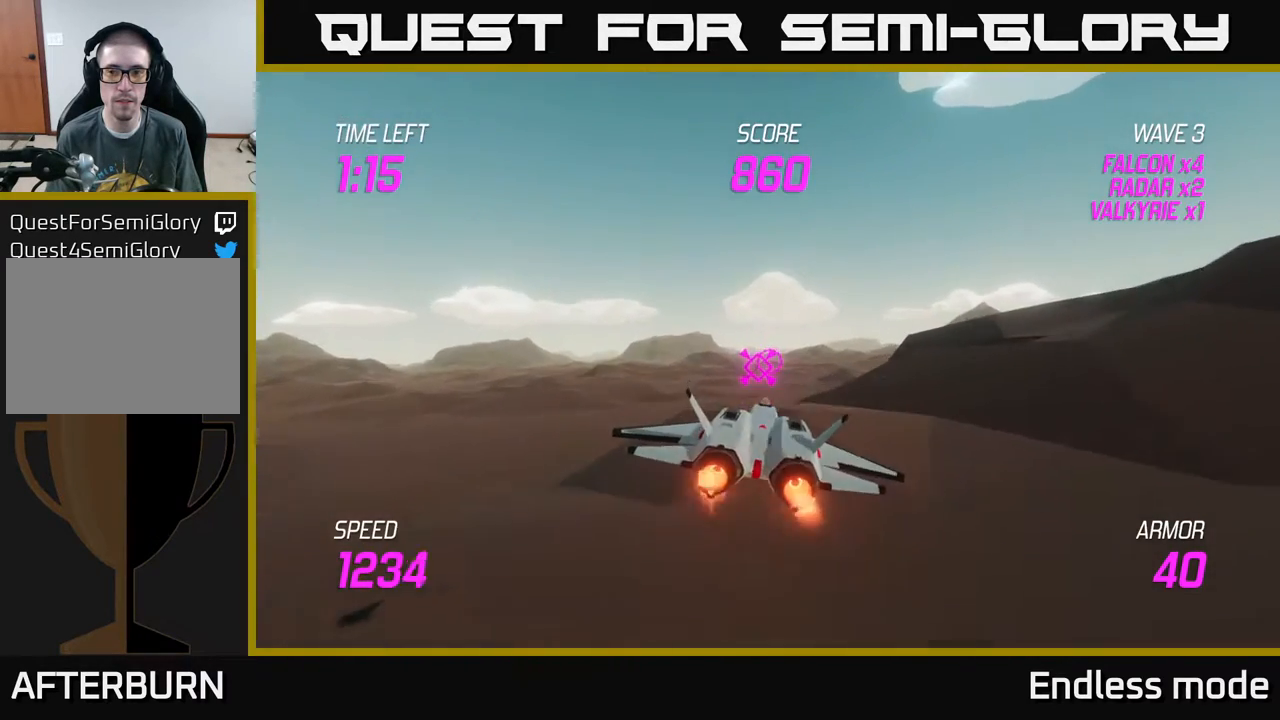
{"buttons": ["L2"], "left_stick": "center", "events": [[333, "left_stick", "down-left"], [400, "left_stick", "center"]]}
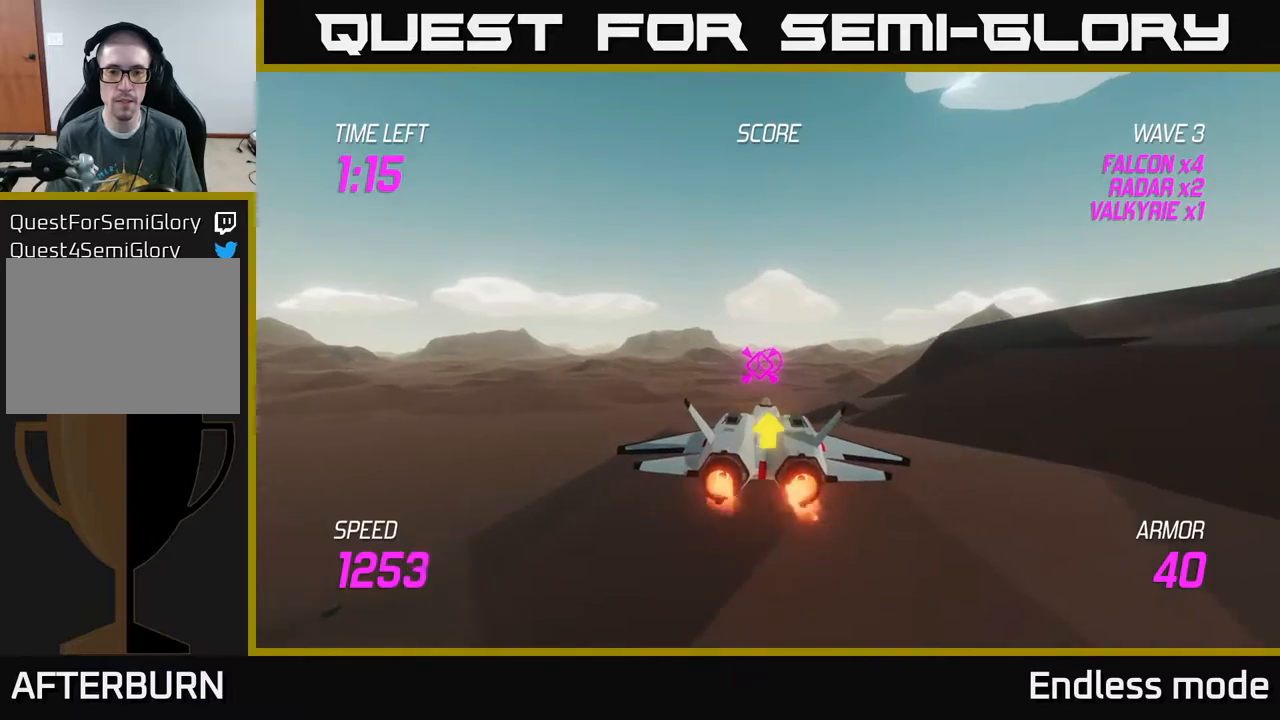
{"buttons": ["L2"], "left_stick": "left", "events": [[500, "left_stick", "left"]]}
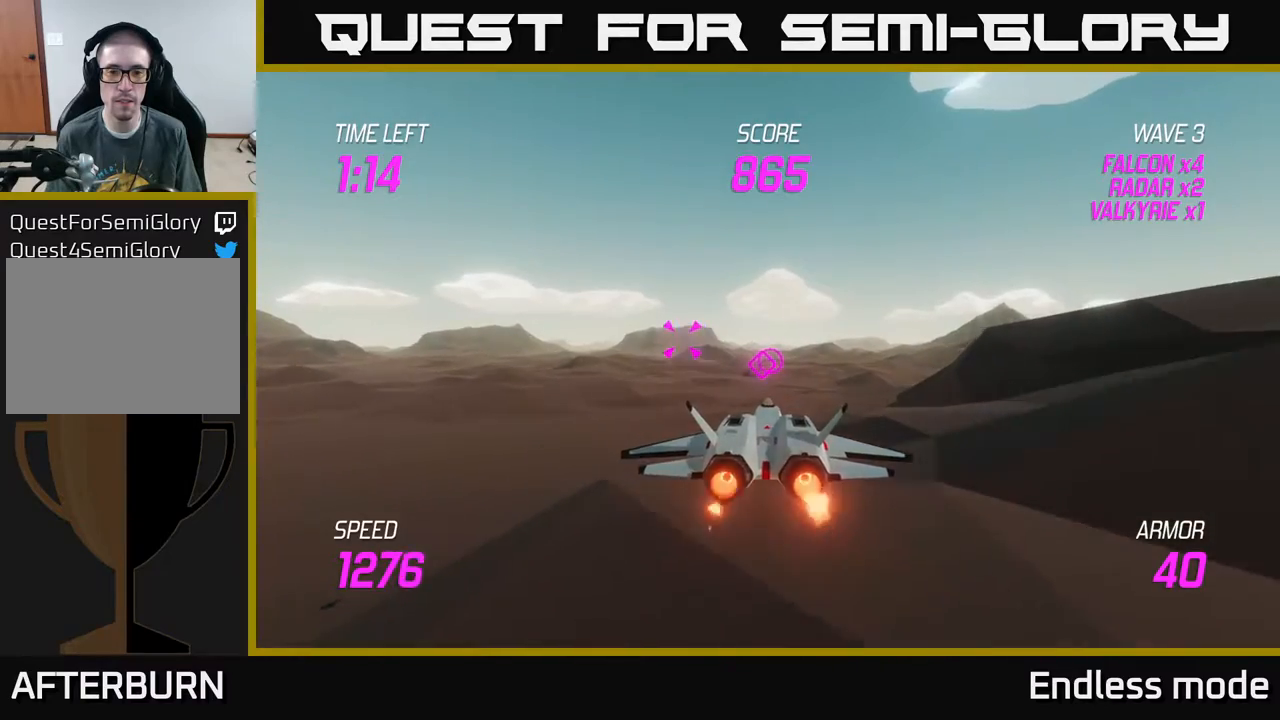
{"buttons": [], "left_stick": "up-left", "events": [[100, "L2", "up"], [117, "left_stick", "up-left"]]}
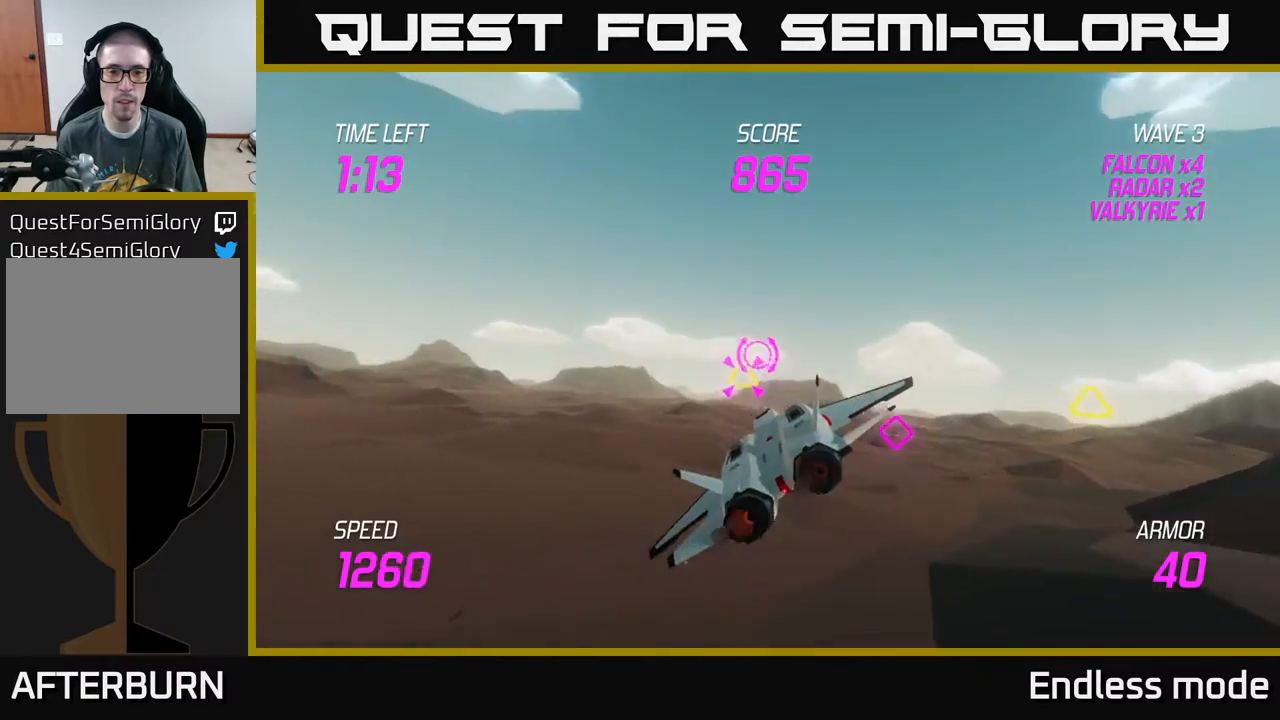
{"buttons": ["L2"], "left_stick": "right", "events": [[67, "R2", "down"], [100, "left_stick", "center"], [150, "R2", "up"], [183, "left_stick", "right"], [233, "R2", "down"], [333, "R2", "up"], [450, "L2", "down"]]}
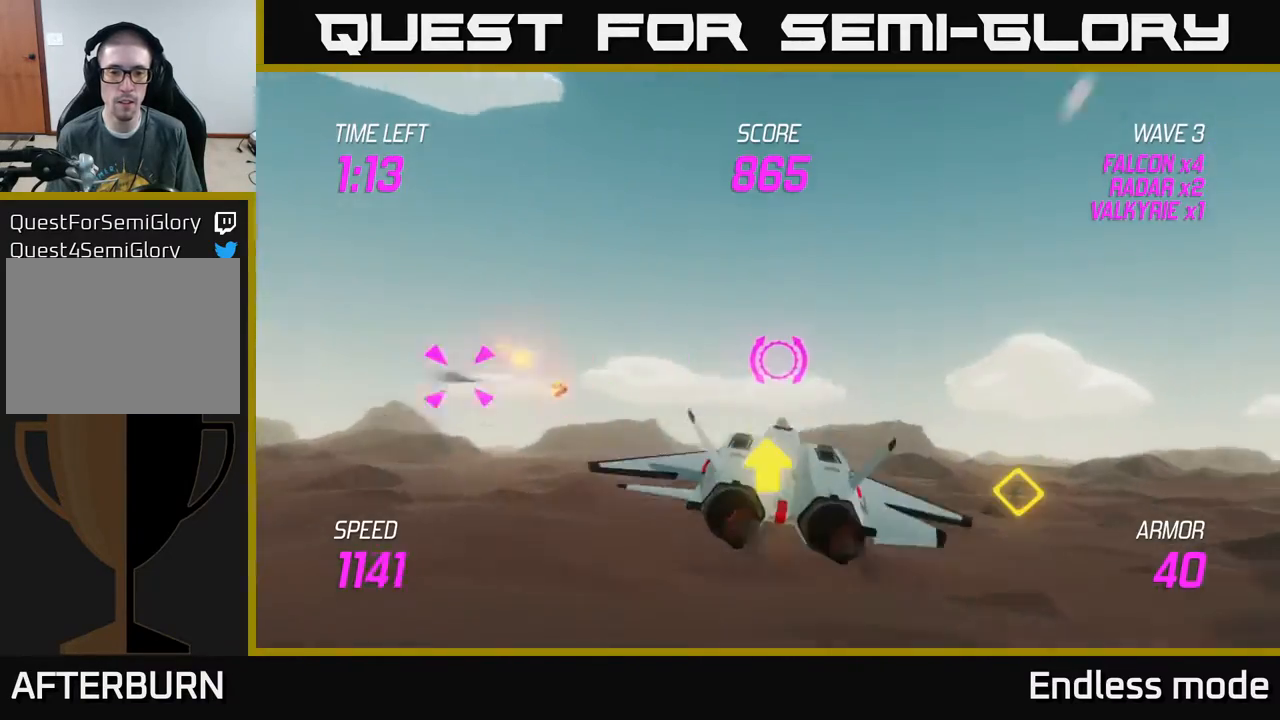
{"buttons": ["L2"], "left_stick": "center", "events": [[50, "L2", "up"], [133, "L2", "down"], [283, "left_stick", "left"], [467, "left_stick", "center"]]}
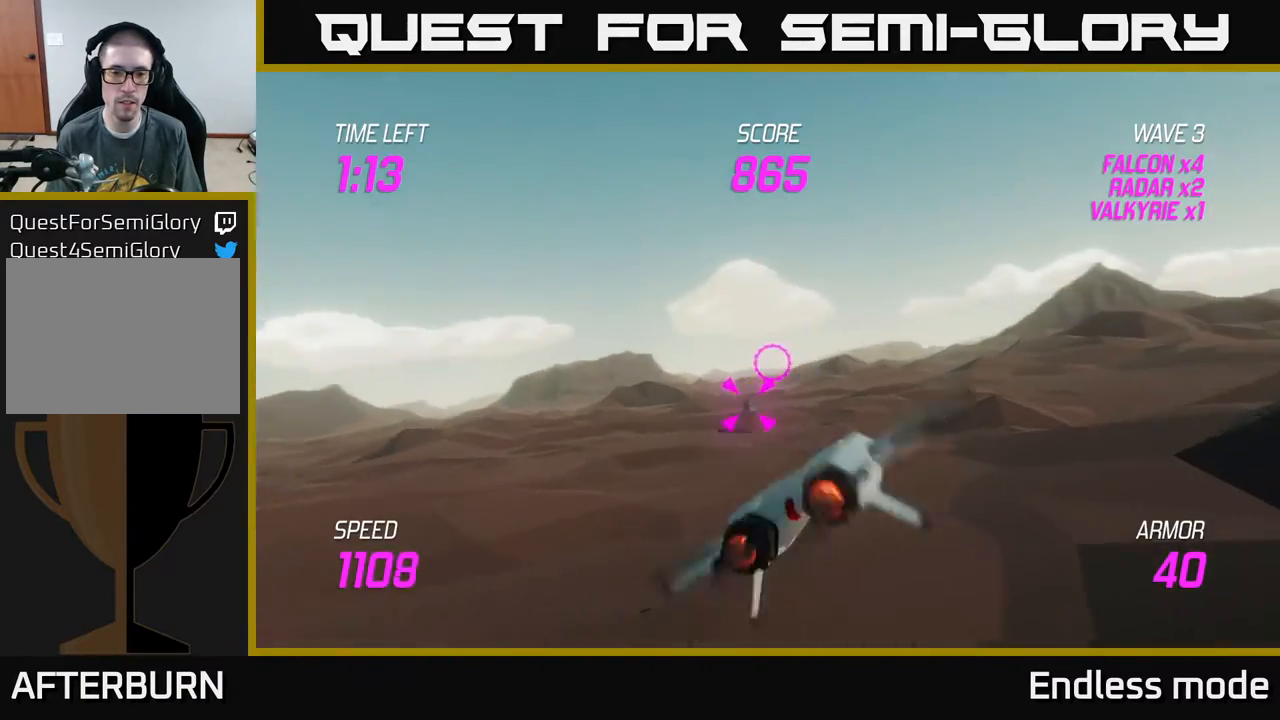
{"buttons": ["L2"], "left_stick": "center", "events": [[350, "R2", "down"], [483, "R2", "up"]]}
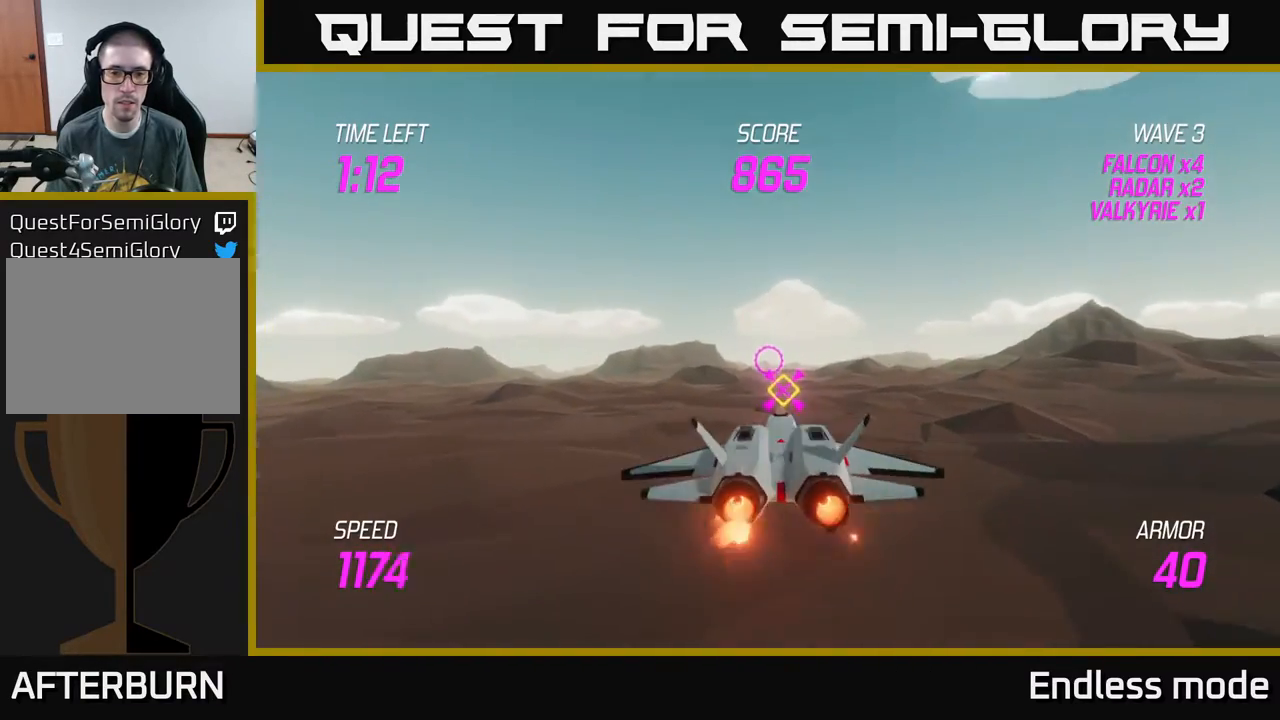
{"buttons": ["L2"], "left_stick": "right", "events": [[50, "R2", "down"], [150, "R2", "up"], [217, "left_stick", "right"], [233, "R2", "down"], [350, "R2", "up"]]}
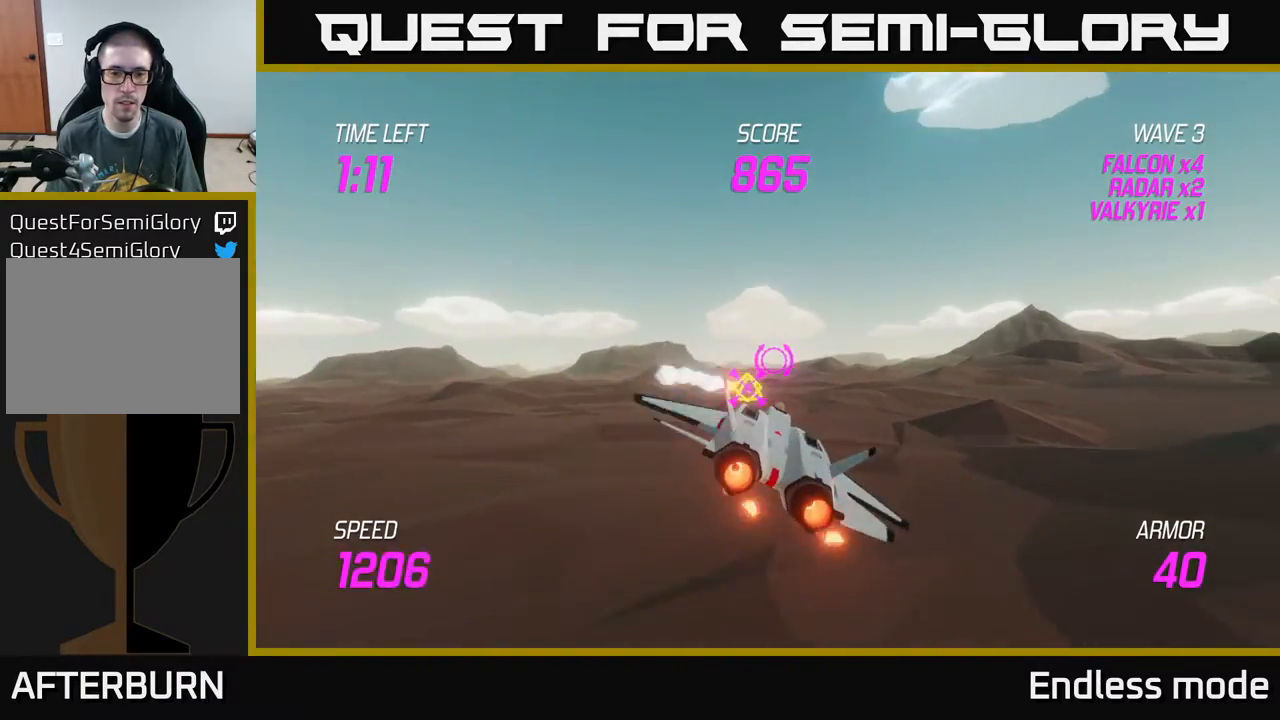
{"buttons": ["L2"], "left_stick": "up", "events": [[33, "L2", "up"], [300, "left_stick", "up-right"], [450, "L2", "down"], [467, "left_stick", "up"]]}
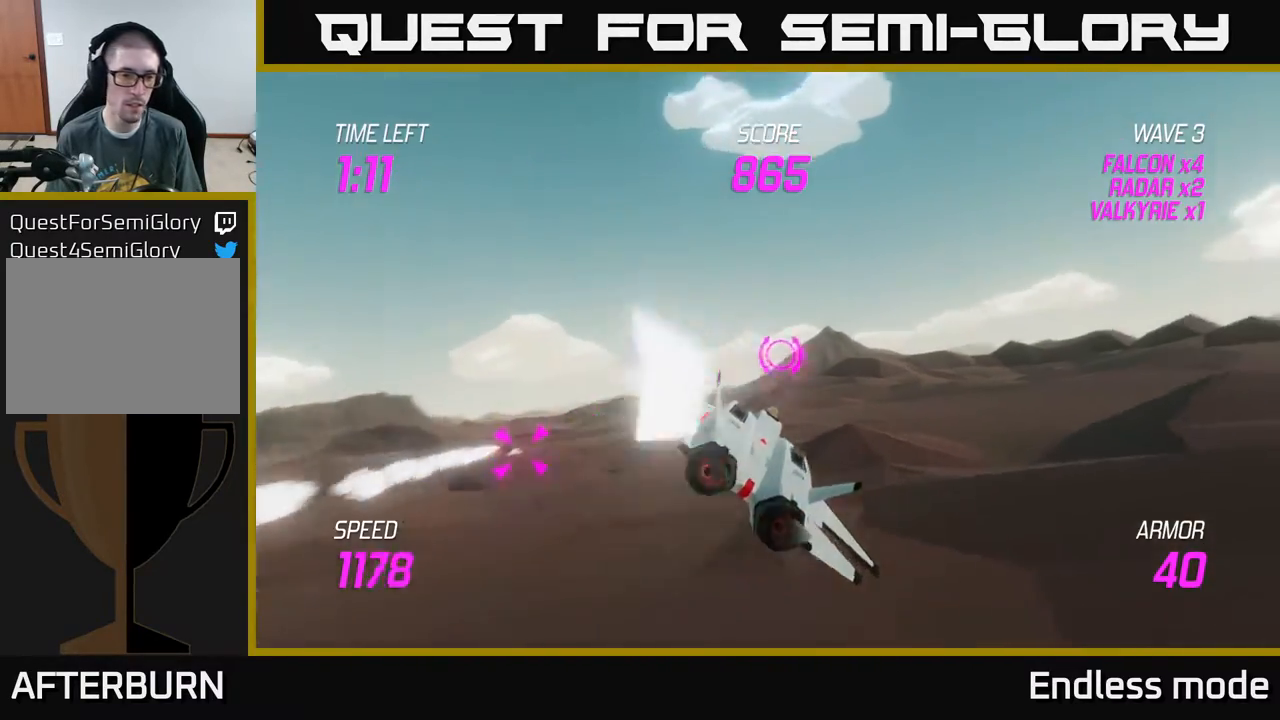
{"buttons": ["L2"], "left_stick": "left", "events": [[133, "L2", "up"], [133, "left_stick", "left"], [267, "L2", "down"], [367, "L2", "up"], [467, "L2", "down"]]}
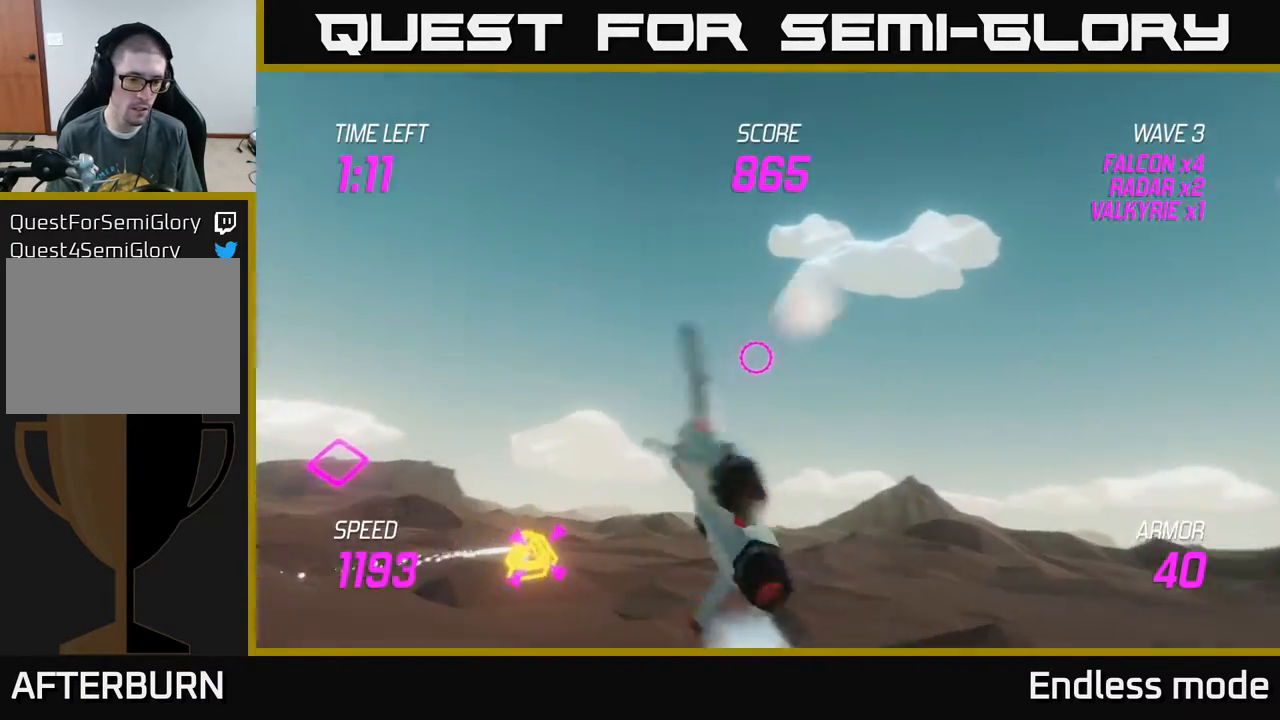
{"buttons": ["L2"], "left_stick": "down-left", "events": [[283, "left_stick", "down-left"]]}
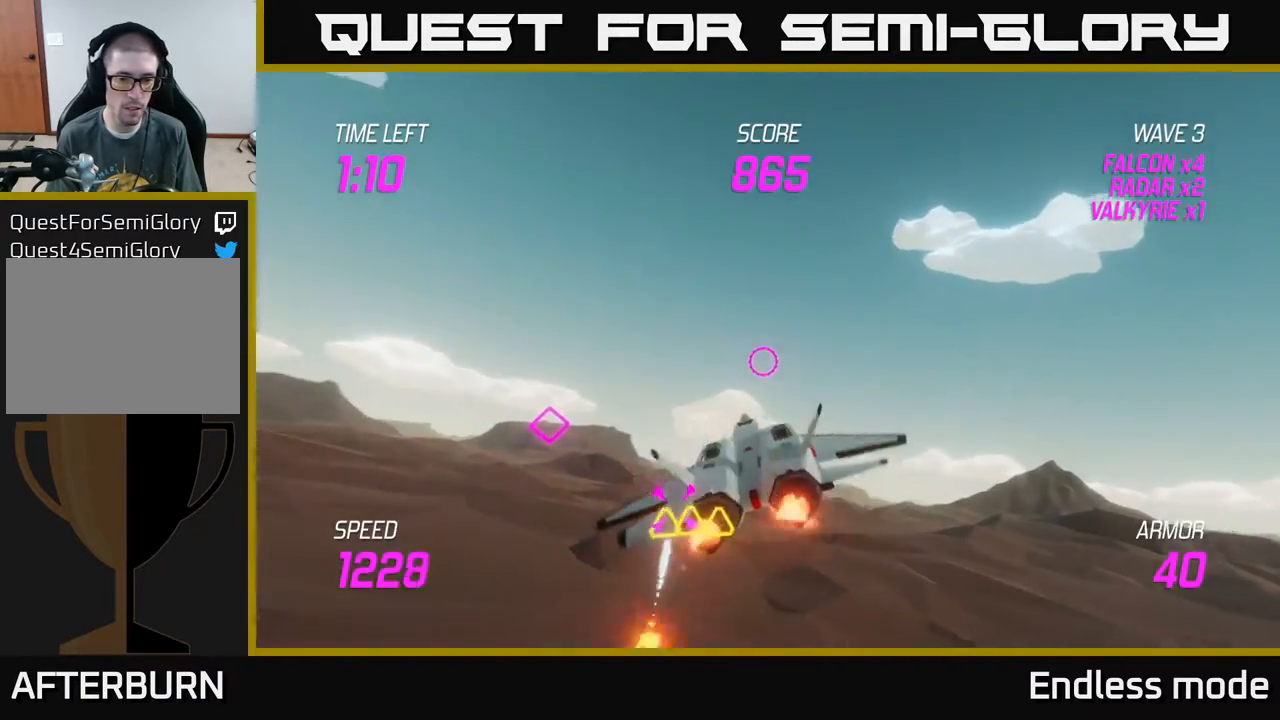
{"buttons": ["R2"], "left_stick": "center", "events": [[67, "L2", "up"], [67, "R2", "down"], [150, "R2", "up"], [200, "left_stick", "center"], [233, "R2", "down"], [367, "R2", "up"], [433, "R2", "down"]]}
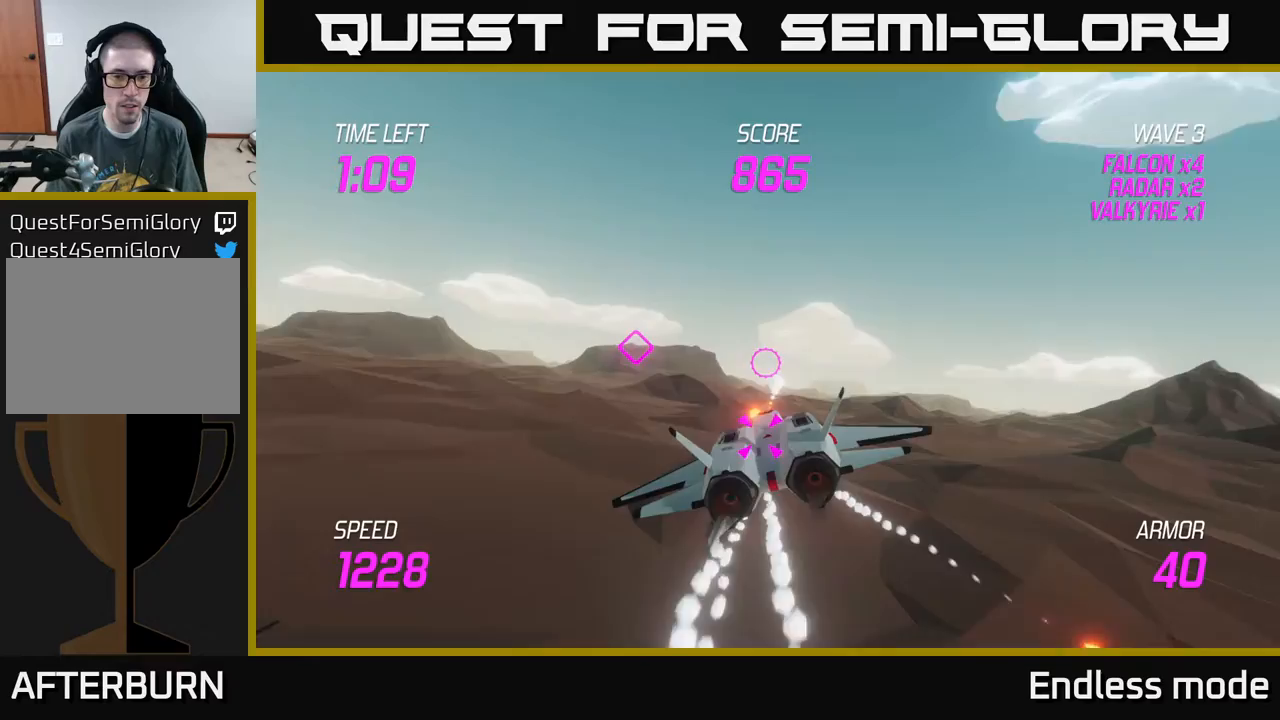
{"buttons": [], "left_stick": "center", "events": [[50, "R2", "up"], [133, "R2", "down"], [267, "R2", "up"], [350, "R2", "down"], [450, "R2", "up"]]}
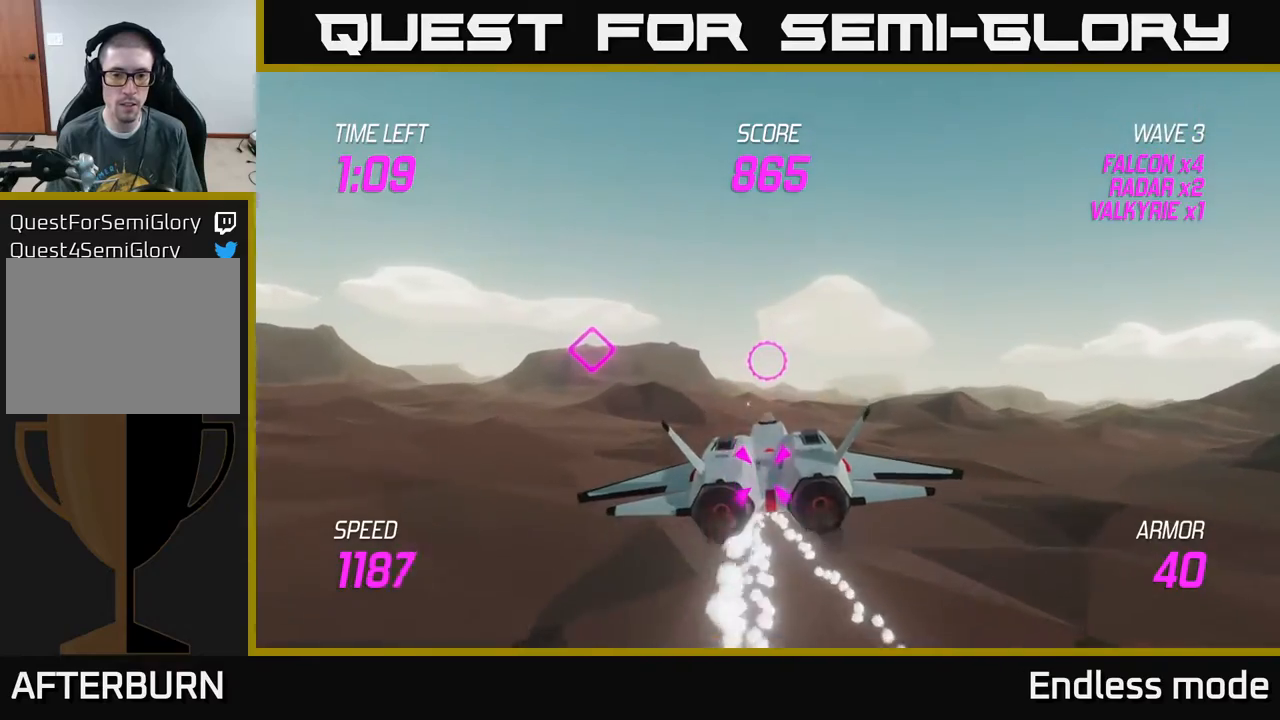
{"buttons": [], "left_stick": "down", "events": [[33, "R2", "down"], [167, "R2", "up"], [233, "left_stick", "down"]]}
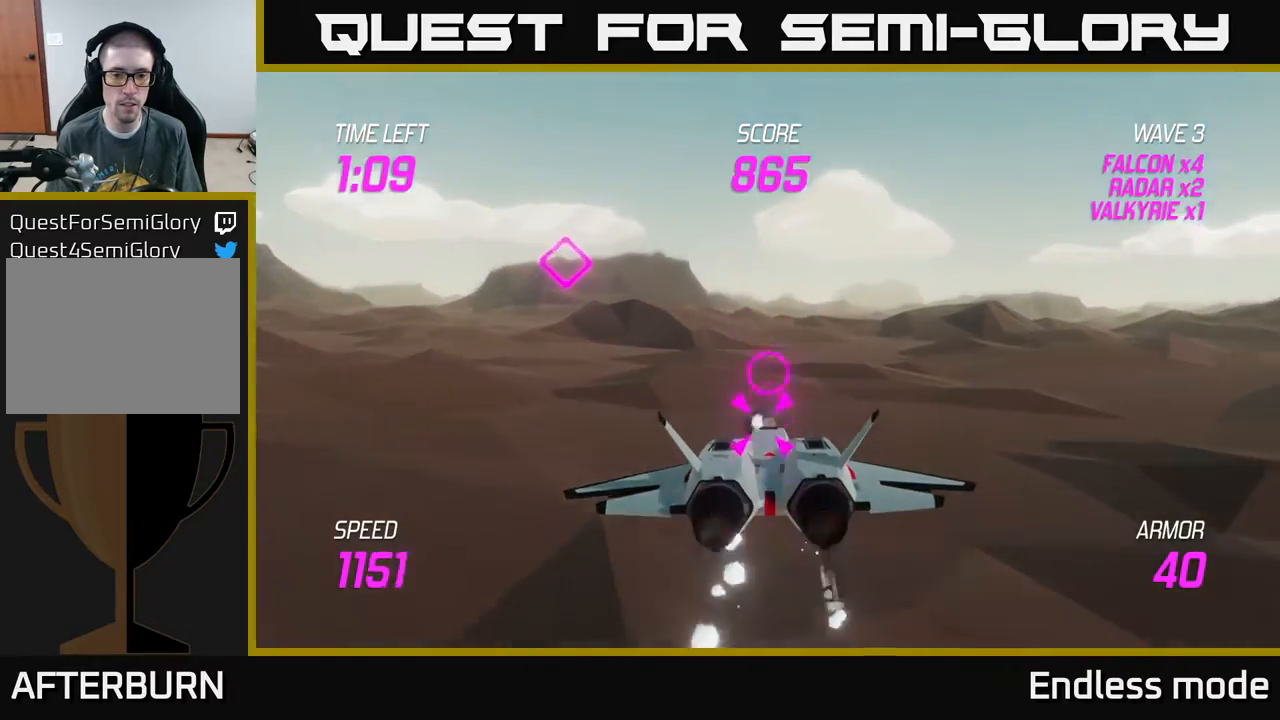
{"buttons": [], "left_stick": "up", "events": [[17, "left_stick", "center"], [150, "R2", "down"], [283, "R2", "up"], [350, "R2", "down"], [450, "left_stick", "up"], [500, "R2", "up"]]}
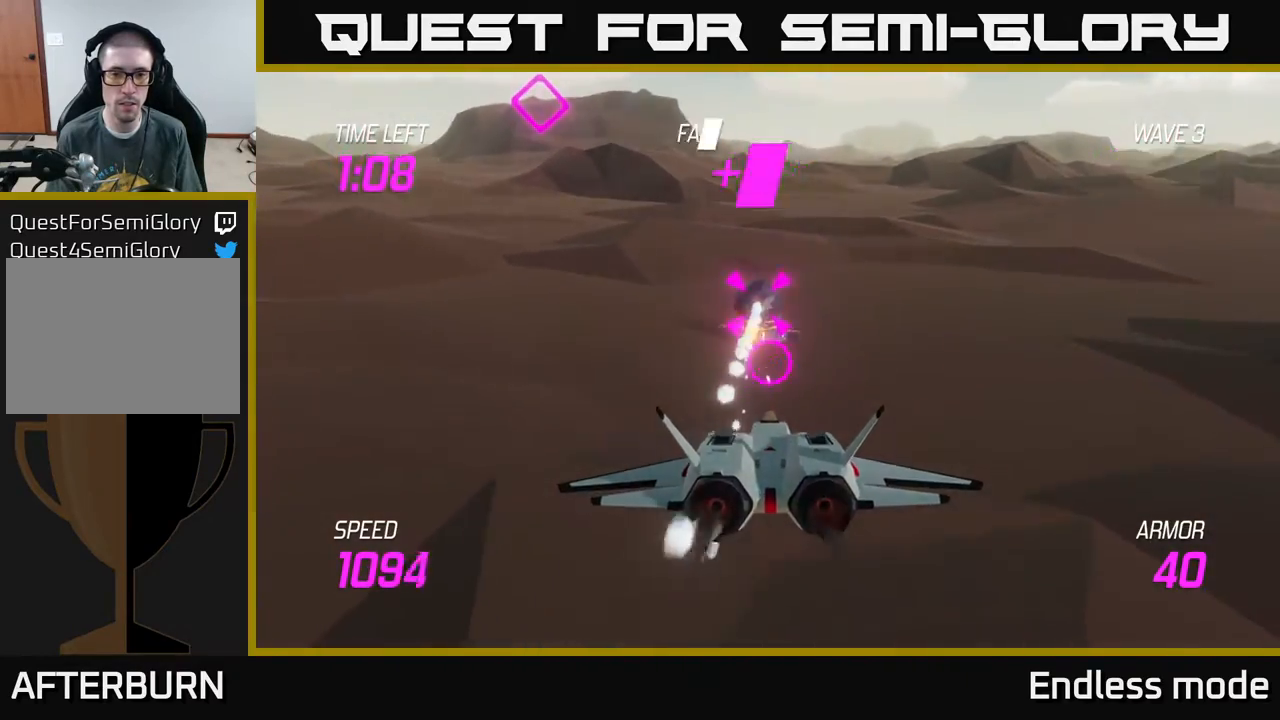
{"buttons": [], "left_stick": "center", "events": [[67, "R2", "down"], [83, "left_stick", "center"], [183, "R2", "up"], [267, "R2", "down"], [400, "R2", "up"]]}
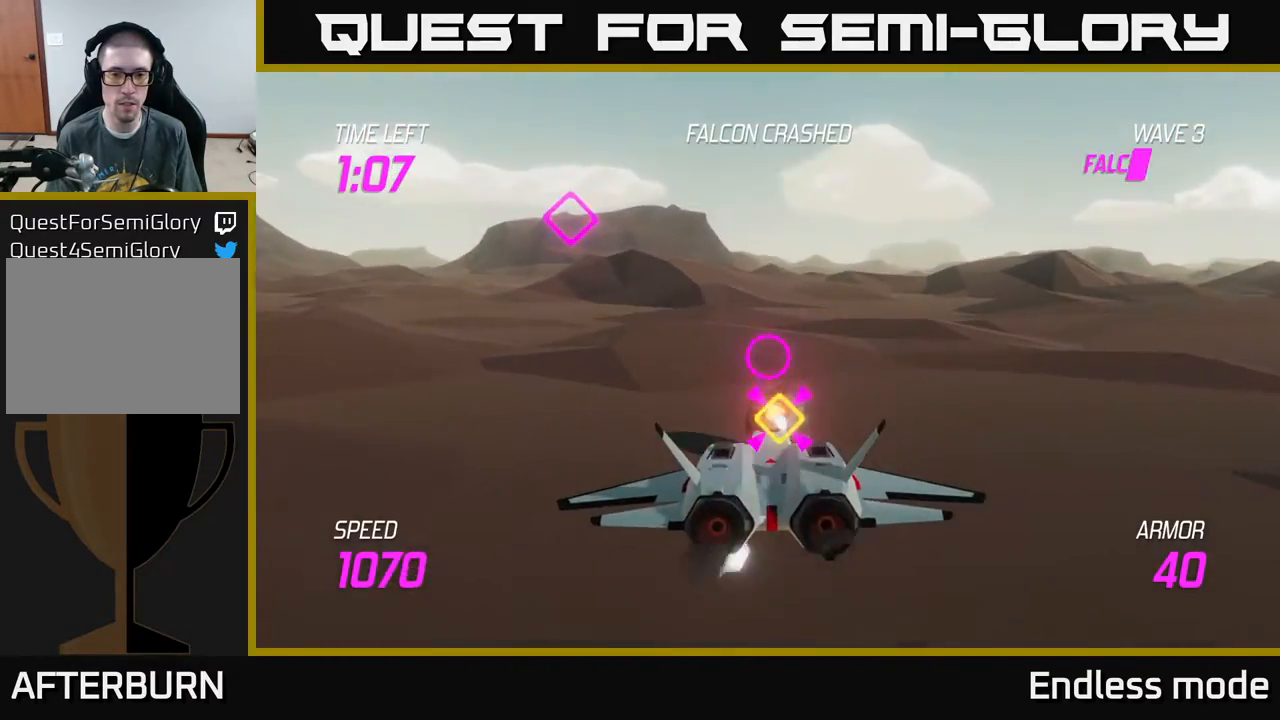
{"buttons": [], "left_stick": "up-left", "events": [[300, "left_stick", "up-left"]]}
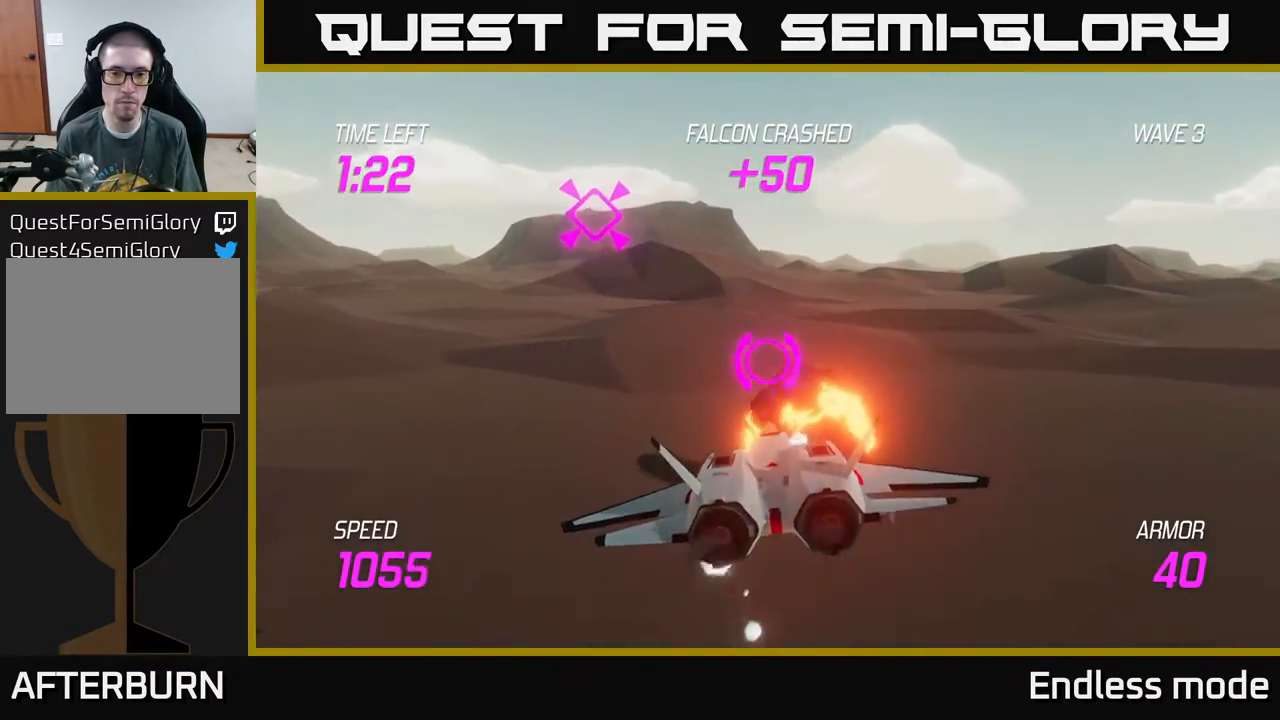
{"buttons": ["L2"], "left_stick": "up-left", "events": [[317, "L2", "down"]]}